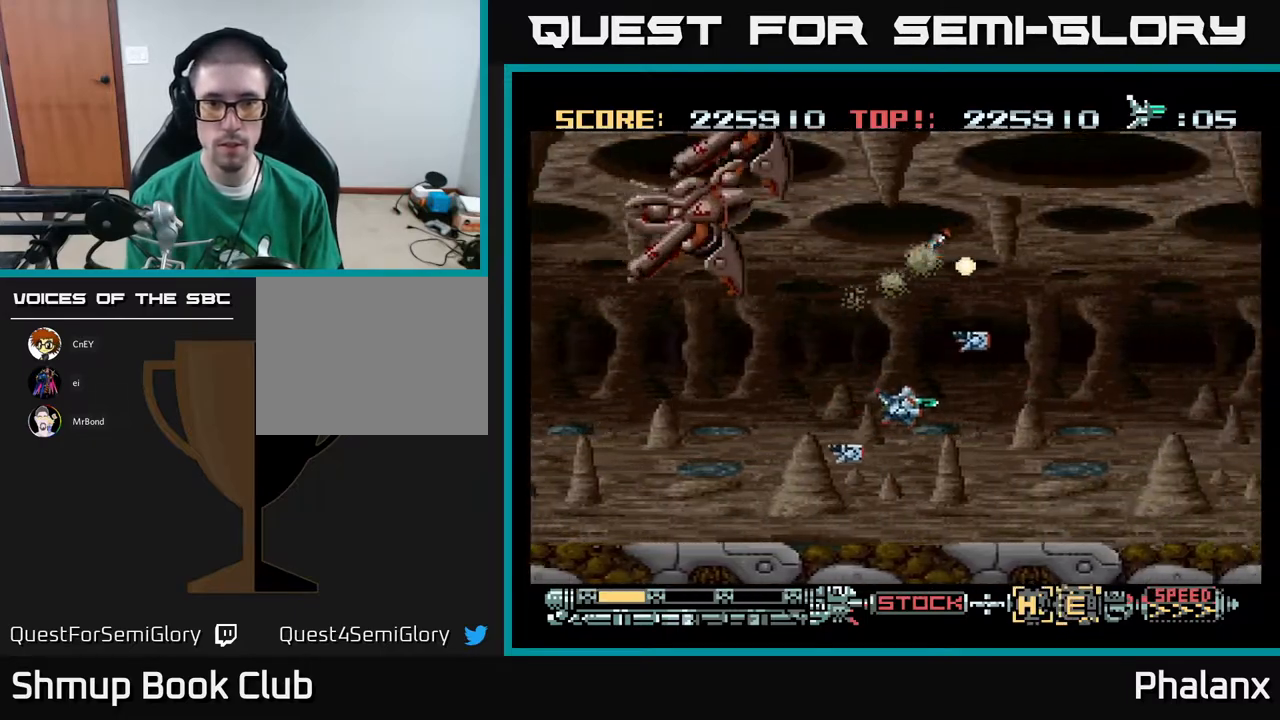
Gameplay with a controller (Xbox layout); each line is a JSON object with the inputs held at the frame after it. "events" lists button and stick changes between this image and that frame as [ms after this image, input, new state], when the widget could be followed in between. Not read: left_stick.
{"buttons": ["A", "X", "DPAD_DOWN", "DPAD_RIGHT"], "right_stick": "center", "events": [[33, "DPAD_DOWN", "up"], [33, "DPAD_LEFT", "down"], [167, "DPAD_LEFT", "up"], [283, "DPAD_LEFT", "down"], [350, "DPAD_DOWN", "down"], [383, "DPAD_LEFT", "up"], [450, "DPAD_RIGHT", "down"], [483, "X", "down"]]}
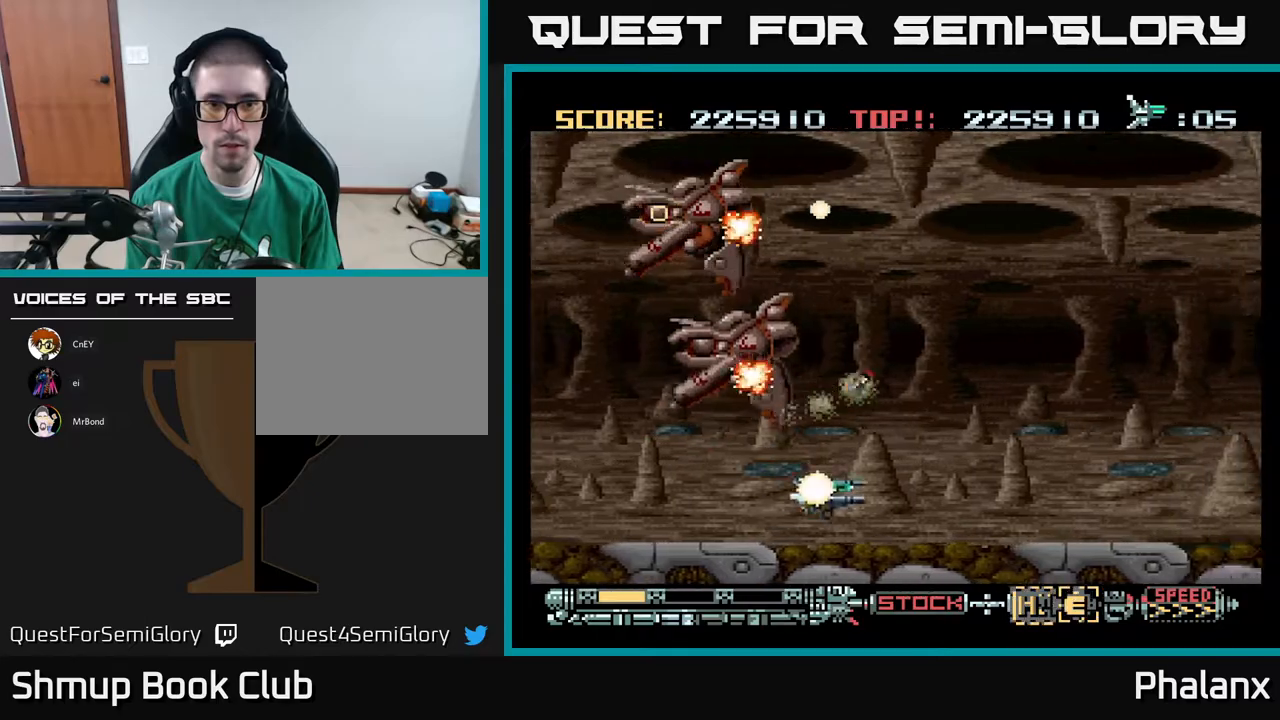
{"buttons": ["A"], "right_stick": "center", "events": [[100, "DPAD_DOWN", "up"], [117, "X", "up"], [317, "DPAD_UP", "down"], [333, "DPAD_RIGHT", "up"], [400, "DPAD_UP", "up"], [417, "DPAD_LEFT", "down"], [450, "DPAD_LEFT", "up"]]}
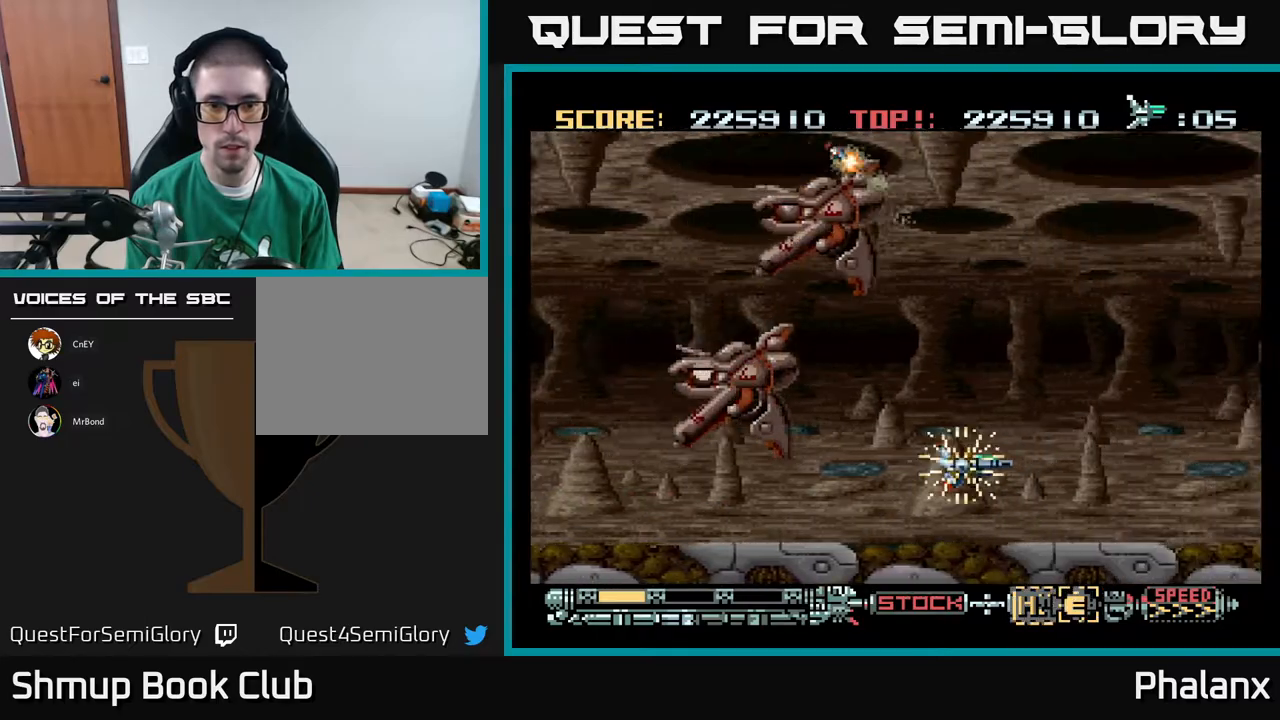
{"buttons": ["A", "DPAD_LEFT"], "right_stick": "center", "events": [[133, "DPAD_DOWN", "down"], [200, "DPAD_LEFT", "down"], [217, "DPAD_DOWN", "up"]]}
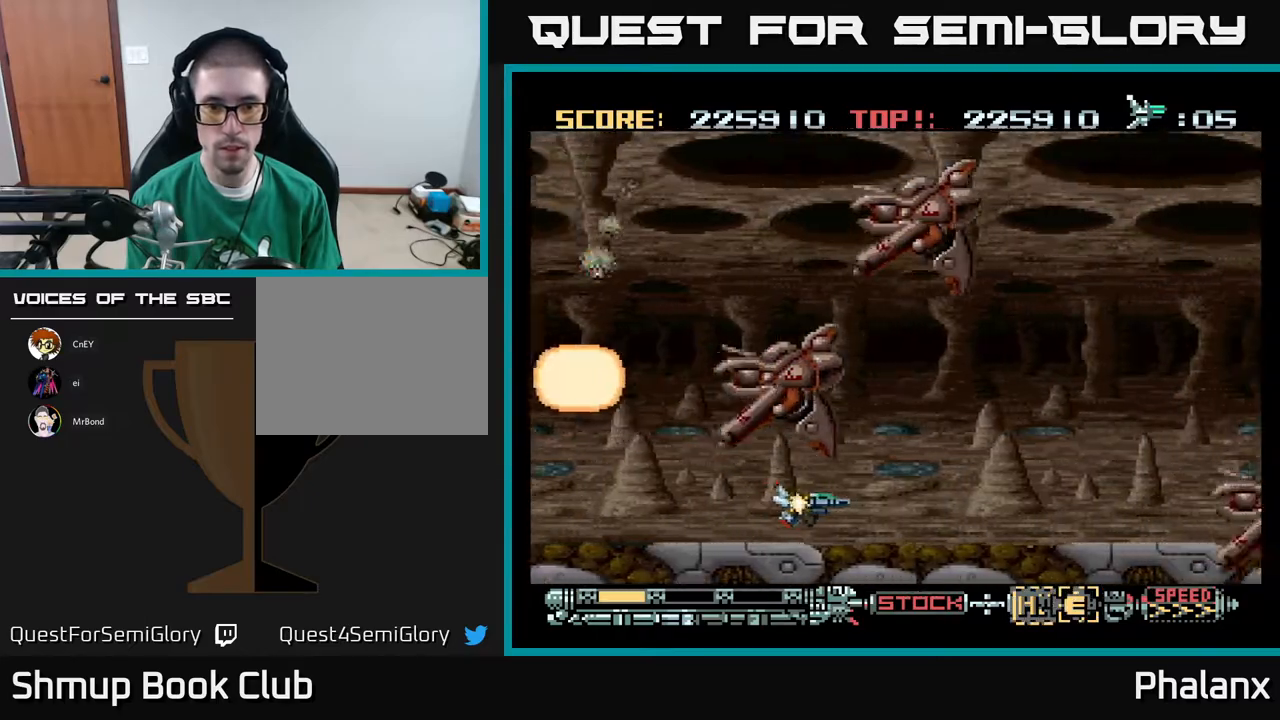
{"buttons": ["A", "X", "DPAD_RIGHT"], "right_stick": "center", "events": [[183, "DPAD_UP", "down"], [217, "DPAD_LEFT", "up"], [350, "DPAD_RIGHT", "down"], [400, "A", "up"], [417, "DPAD_UP", "up"], [467, "A", "down"], [467, "X", "down"]]}
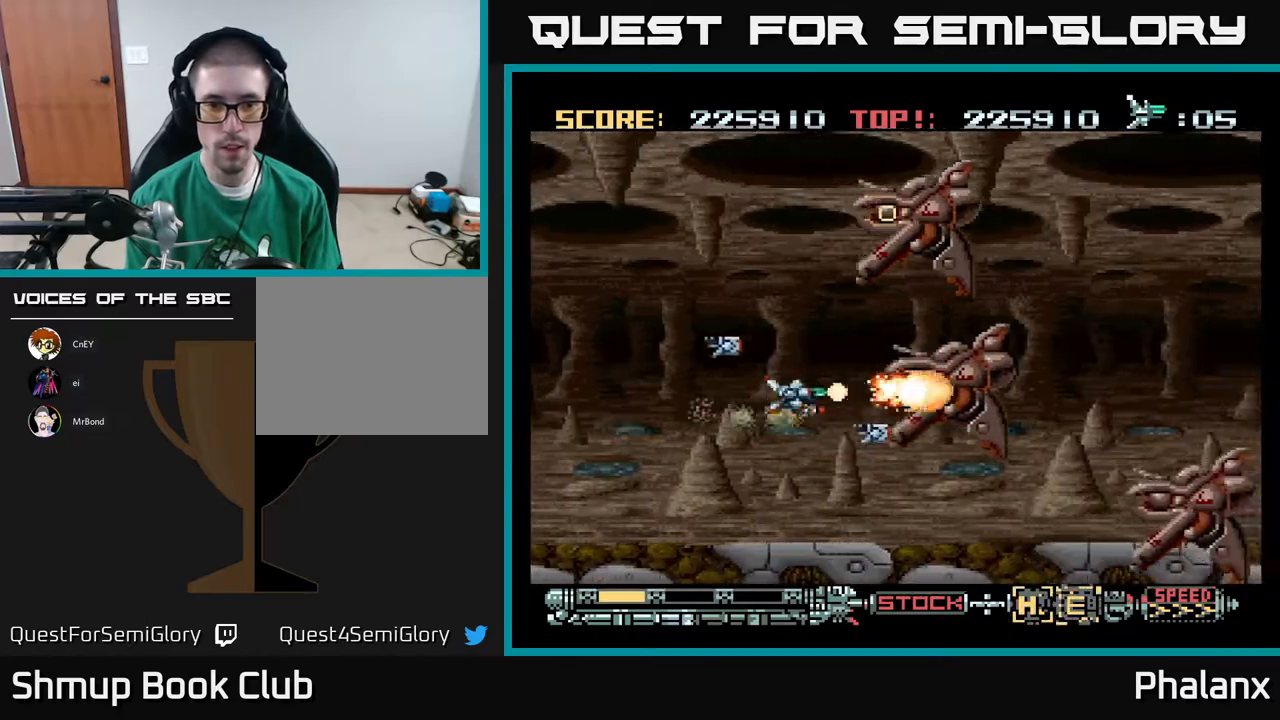
{"buttons": ["A", "DPAD_DOWN", "DPAD_RIGHT"], "right_stick": "center"}
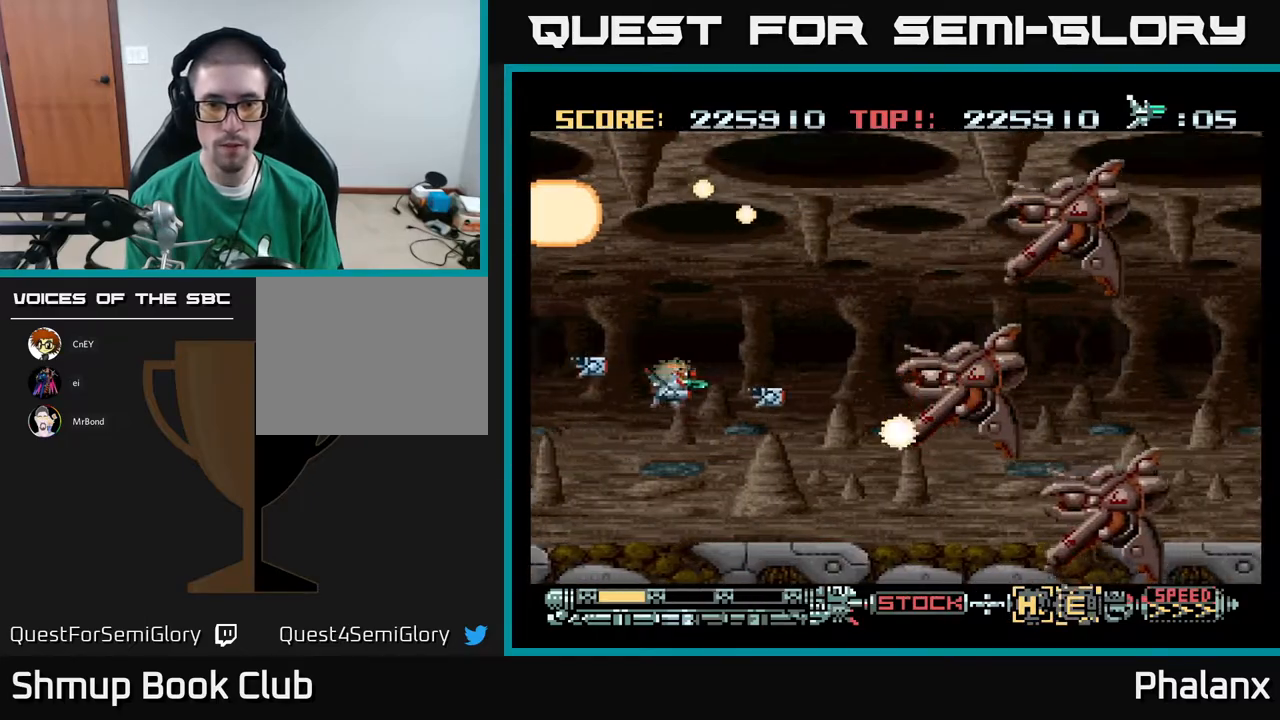
{"buttons": ["A", "DPAD_DOWN", "DPAD_RIGHT"], "right_stick": "center", "events": [[17, "DPAD_DOWN", "up"], [150, "DPAD_RIGHT", "up"], [167, "DPAD_DOWN", "down"], [167, "DPAD_LEFT", "down"], [183, "DPAD_DOWN", "up"], [300, "DPAD_DOWN", "down"], [367, "DPAD_LEFT", "up"], [400, "DPAD_RIGHT", "down"]]}
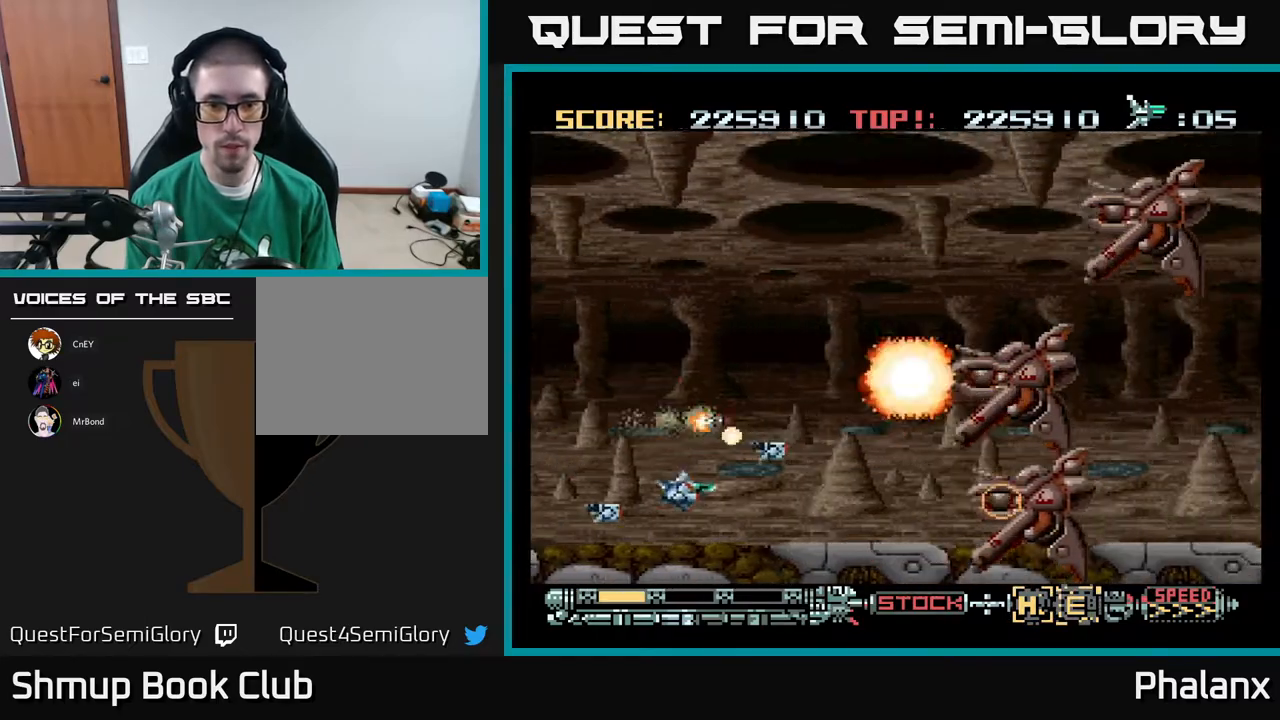
{"buttons": ["A", "DPAD_UP", "DPAD_LEFT"], "right_stick": "center", "events": [[17, "DPAD_DOWN", "up"], [117, "DPAD_RIGHT", "up"], [417, "DPAD_LEFT", "down"], [450, "DPAD_UP", "down"]]}
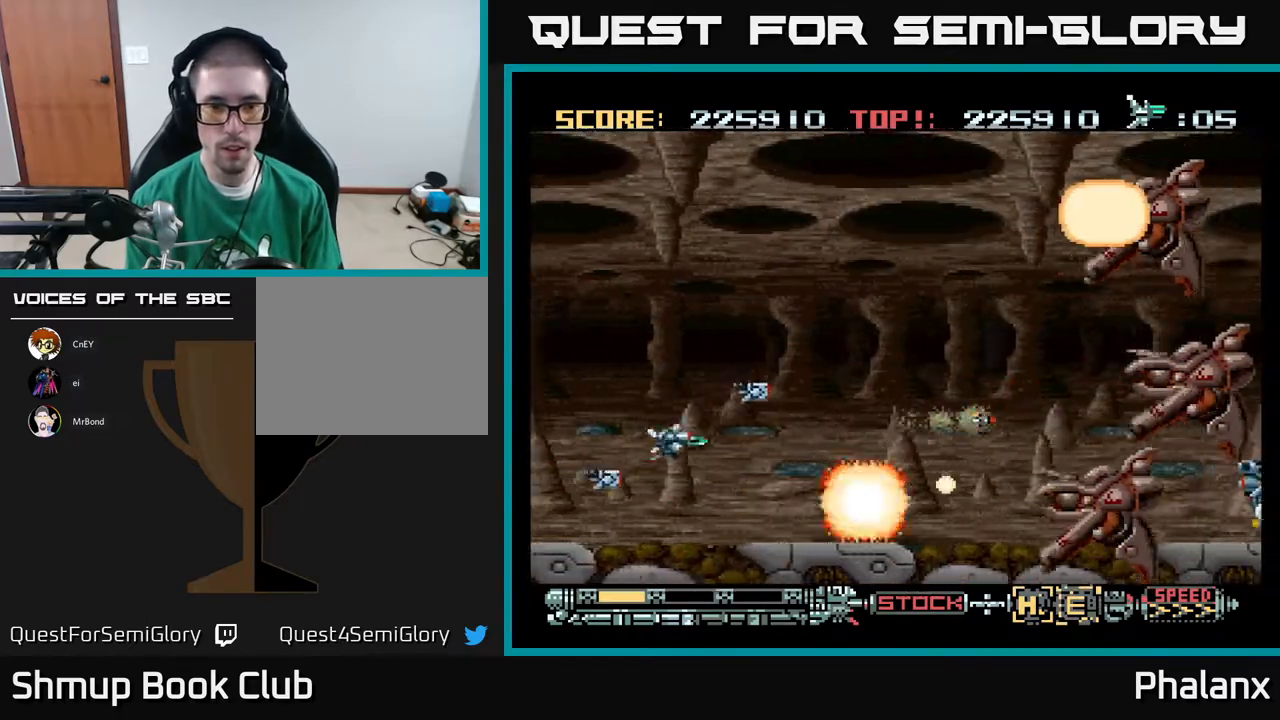
{"buttons": ["A", "DPAD_RIGHT"], "right_stick": "center", "events": [[133, "DPAD_LEFT", "up"], [167, "DPAD_RIGHT", "down"], [200, "DPAD_UP", "up"]]}
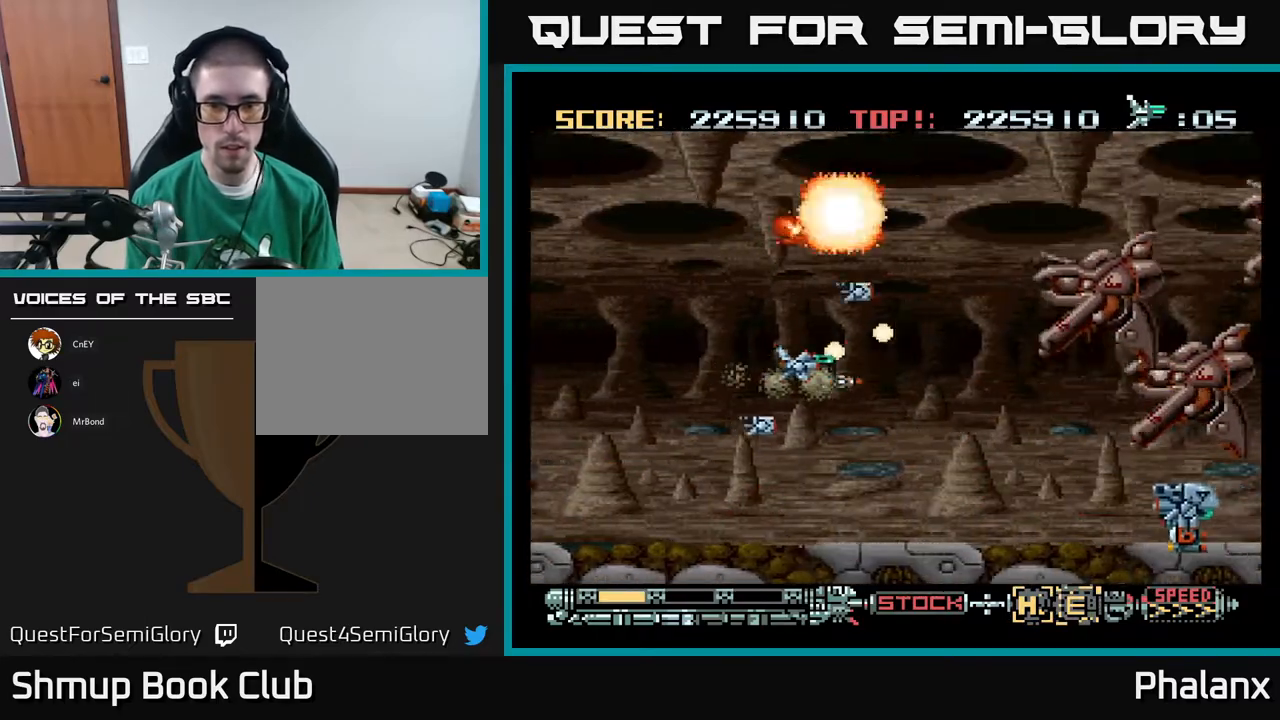
{"buttons": ["A", "DPAD_DOWN", "DPAD_RIGHT"], "right_stick": "center", "events": [[100, "DPAD_UP", "down"], [183, "DPAD_RIGHT", "up"], [283, "DPAD_UP", "up"], [317, "DPAD_DOWN", "down"], [350, "DPAD_LEFT", "down"], [383, "DPAD_LEFT", "up"], [467, "DPAD_RIGHT", "down"]]}
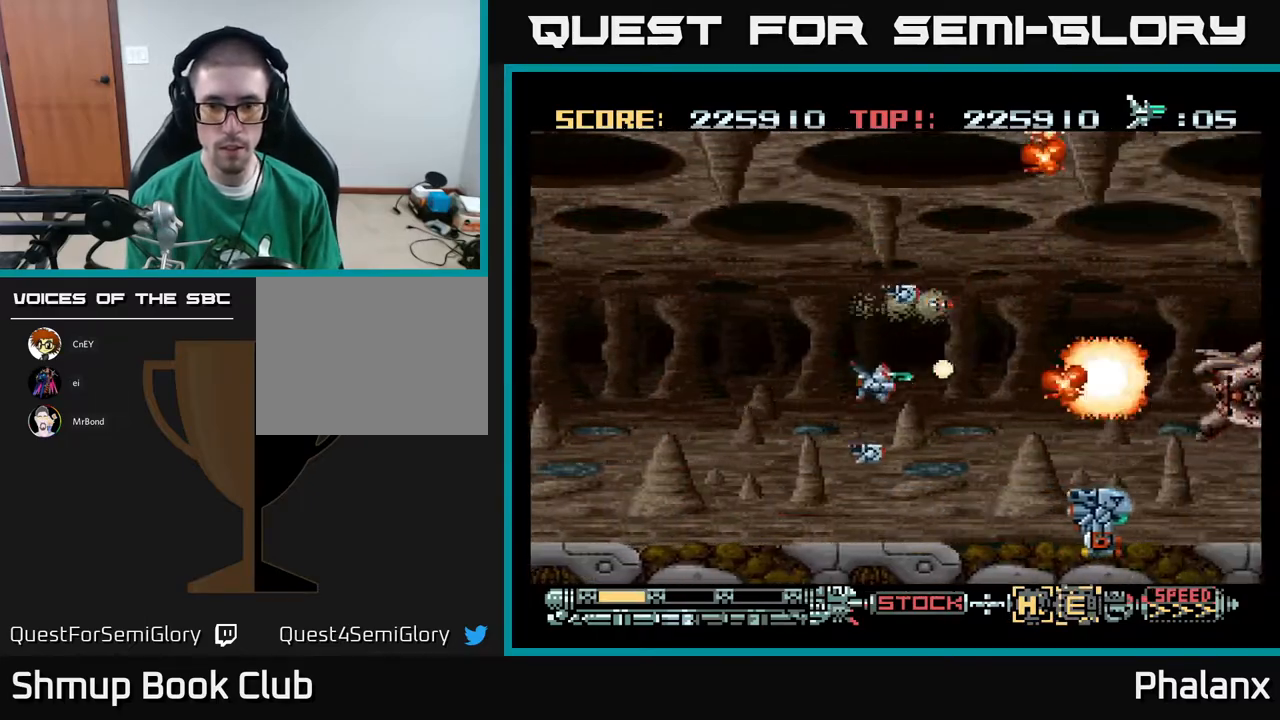
{"buttons": ["A", "DPAD_UP", "DPAD_LEFT"], "right_stick": "center", "events": [[17, "DPAD_RIGHT", "up"], [200, "DPAD_DOWN", "up"], [200, "DPAD_LEFT", "down"], [250, "DPAD_LEFT", "up"], [450, "DPAD_LEFT", "down"], [467, "DPAD_UP", "down"]]}
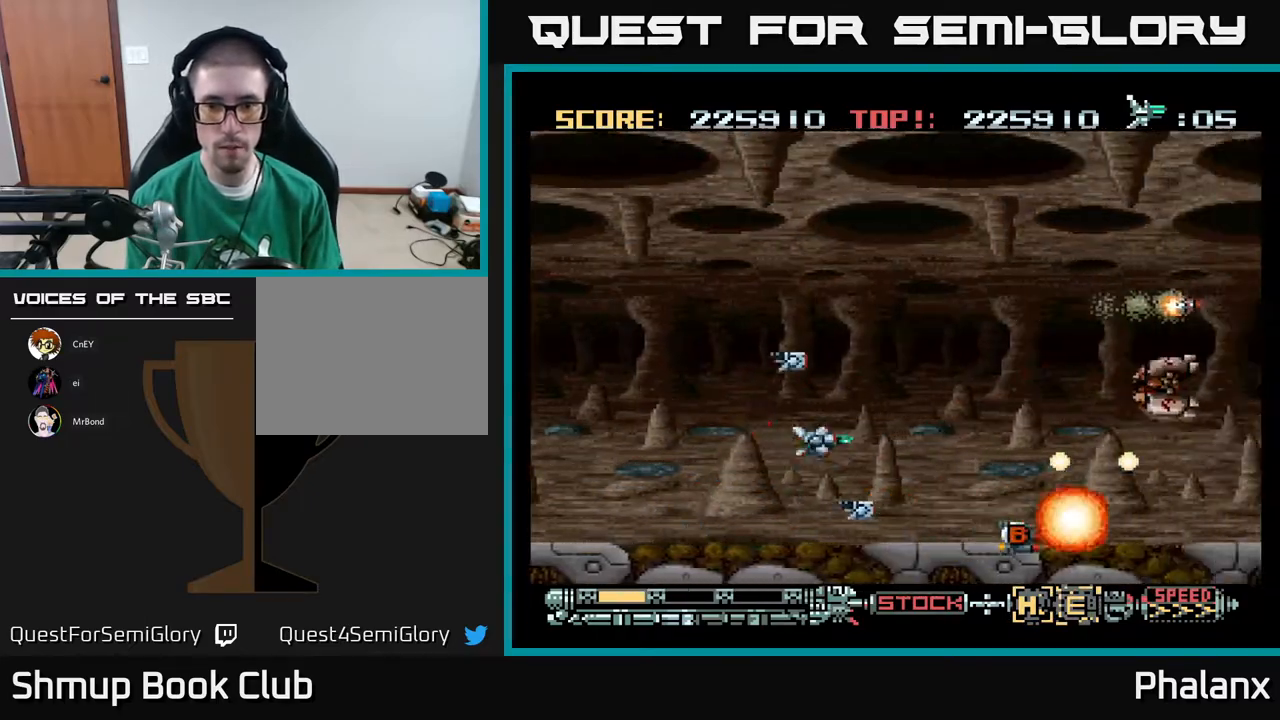
{"buttons": ["A"], "right_stick": "center", "events": [[50, "DPAD_LEFT", "up"], [183, "DPAD_RIGHT", "down"], [183, "DPAD_UP", "up"], [233, "DPAD_DOWN", "down"], [233, "DPAD_RIGHT", "up"], [417, "DPAD_RIGHT", "down"], [450, "DPAD_DOWN", "up"], [483, "DPAD_RIGHT", "up"]]}
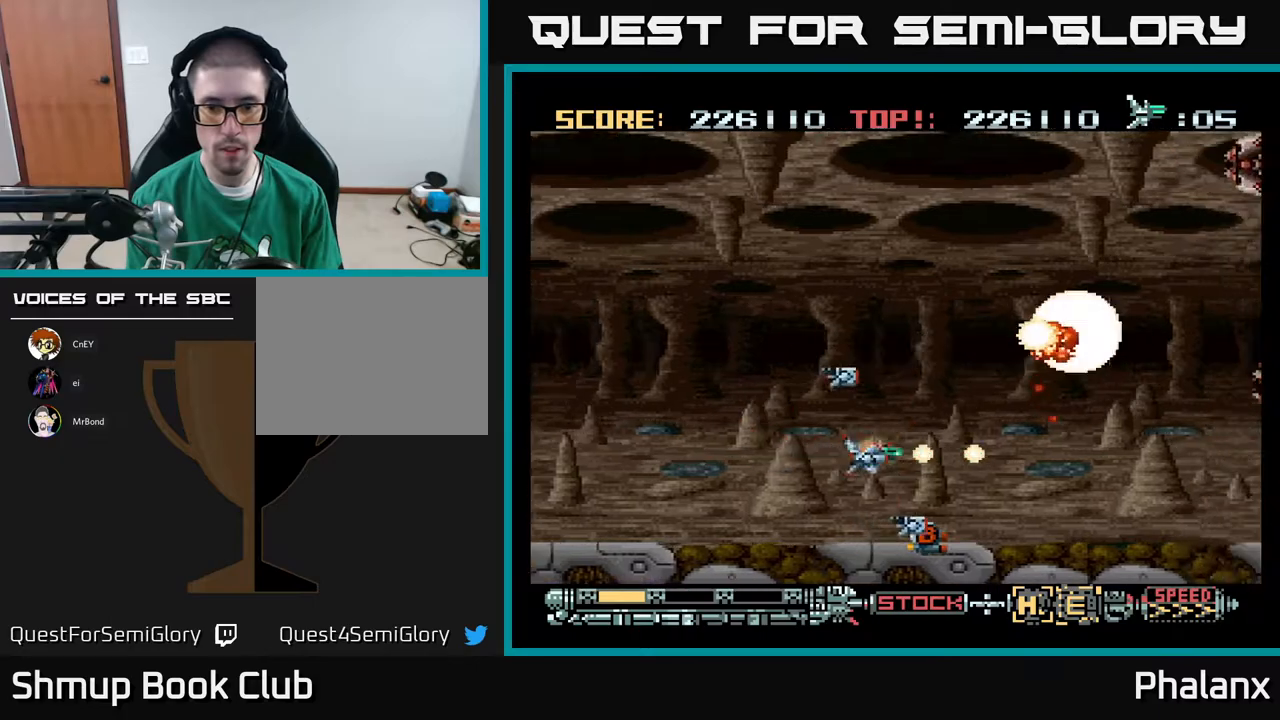
{"buttons": ["A", "DPAD_UP", "DPAD_LEFT"], "right_stick": "center", "events": [[133, "DPAD_DOWN", "down"], [283, "DPAD_DOWN", "up"], [333, "DPAD_LEFT", "down"], [350, "DPAD_UP", "down"]]}
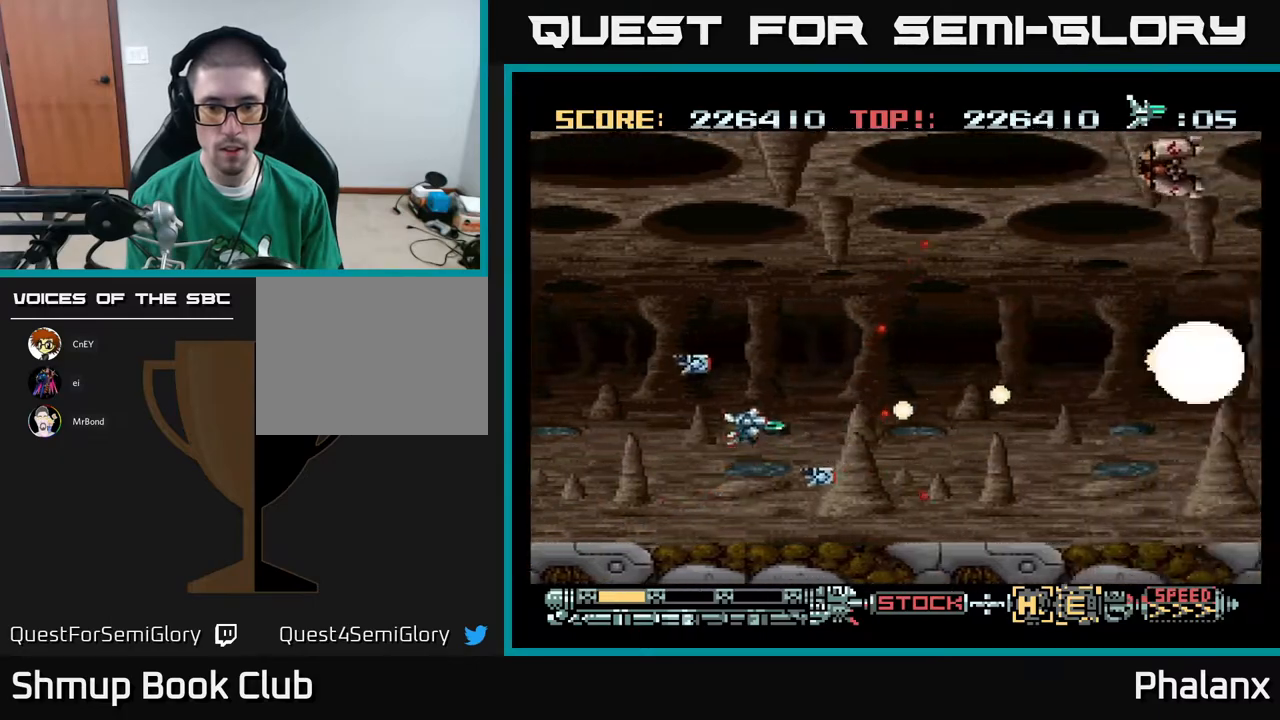
{"buttons": ["A", "DPAD_RIGHT"], "right_stick": "center", "events": [[200, "DPAD_LEFT", "up"], [250, "DPAD_UP", "up"], [267, "DPAD_RIGHT", "down"]]}
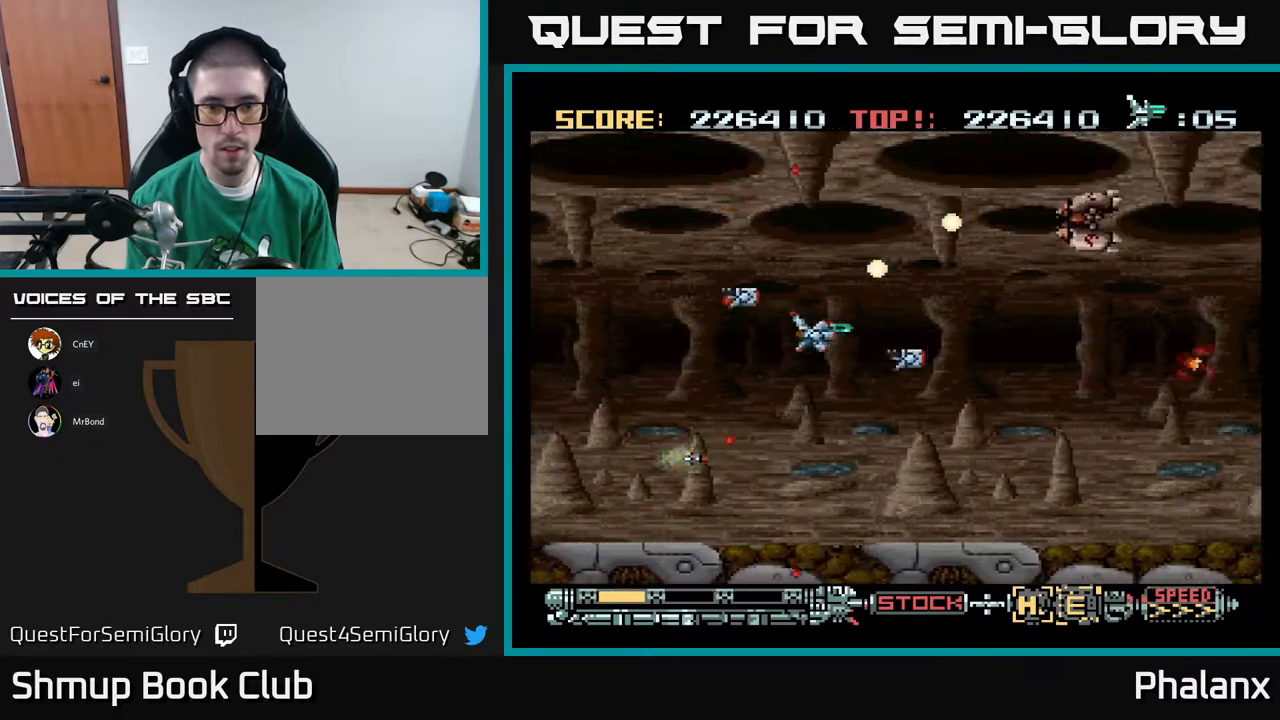
{"buttons": ["A", "DPAD_DOWN", "DPAD_RIGHT"], "right_stick": "center", "events": [[183, "DPAD_RIGHT", "up"], [183, "DPAD_UP", "down"], [283, "DPAD_LEFT", "down"], [333, "DPAD_UP", "up"], [467, "DPAD_LEFT", "up"], [483, "DPAD_DOWN", "down"], [500, "DPAD_RIGHT", "down"]]}
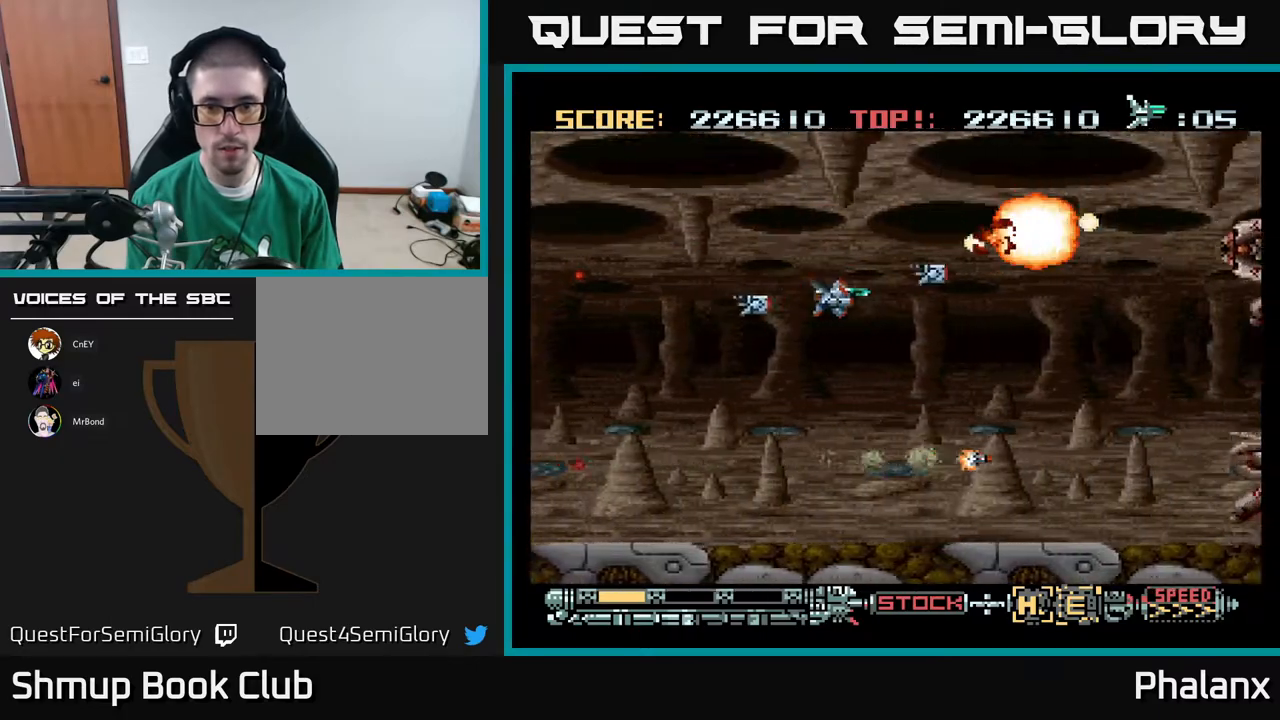
{"buttons": ["A", "DPAD_UP"], "right_stick": "center", "events": [[83, "DPAD_RIGHT", "up"], [200, "DPAD_DOWN", "up"], [200, "DPAD_RIGHT", "down"], [417, "DPAD_RIGHT", "up"], [433, "DPAD_UP", "down"]]}
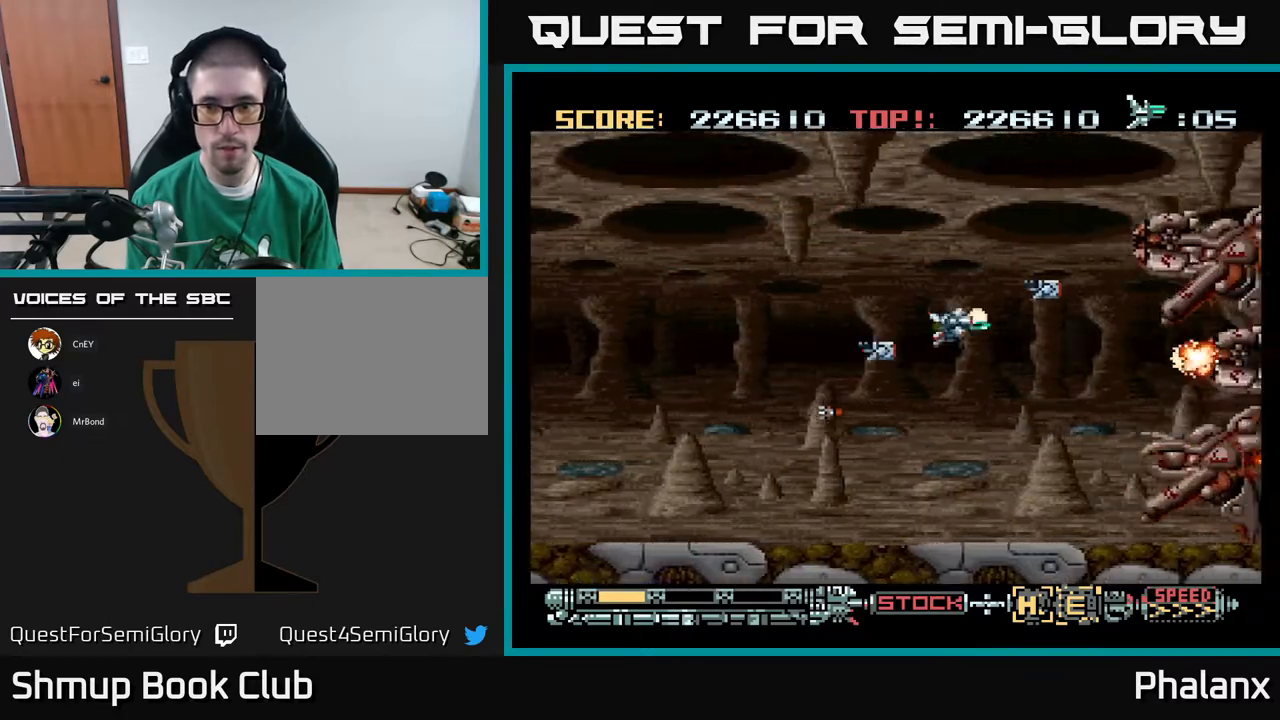
{"buttons": ["A", "DPAD_DOWN"], "right_stick": "center"}
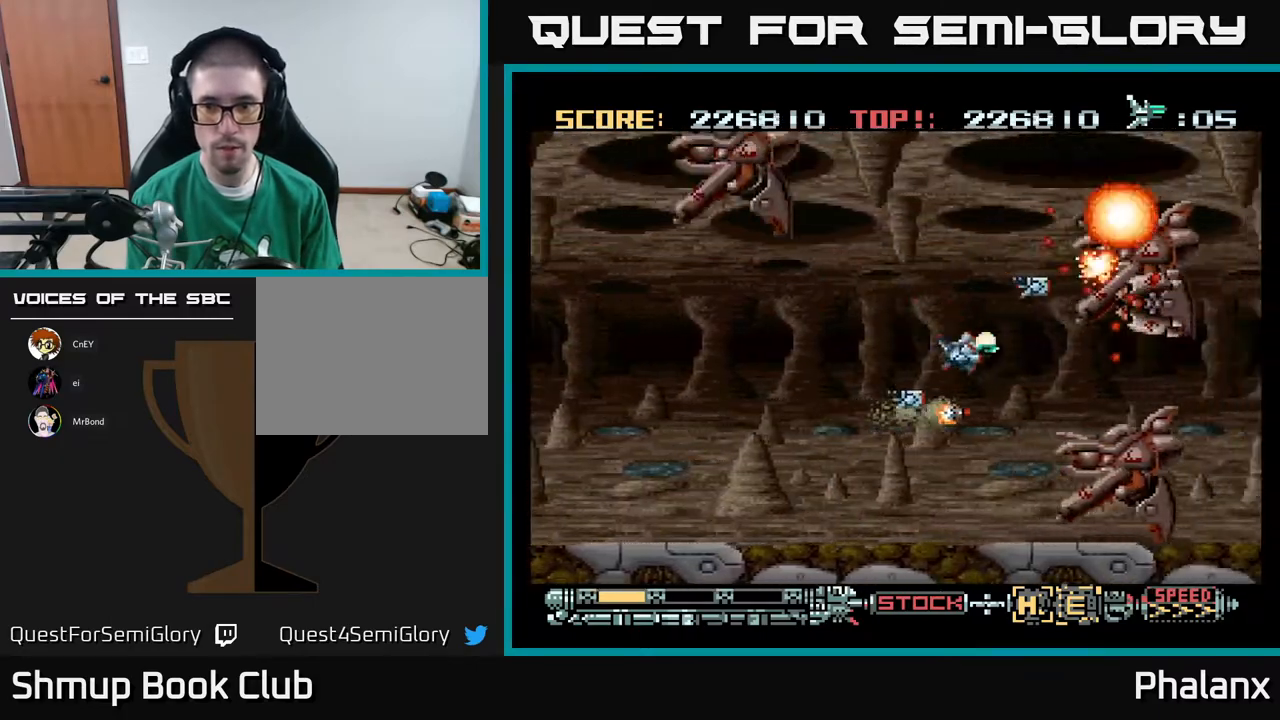
{"buttons": ["A", "DPAD_LEFT"], "right_stick": "center", "events": [[50, "DPAD_LEFT", "down"], [267, "DPAD_DOWN", "up"], [367, "DPAD_DOWN", "down"], [450, "DPAD_DOWN", "up"]]}
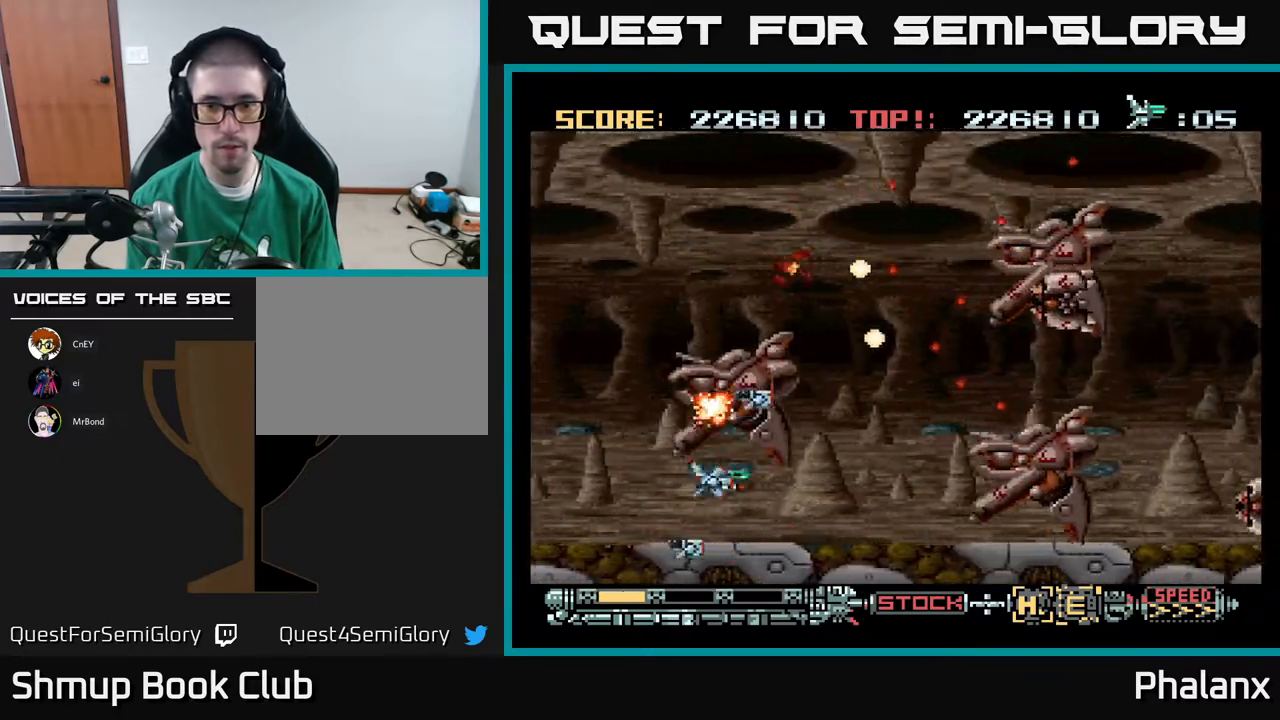
{"buttons": ["A"], "right_stick": "center", "events": [[367, "DPAD_LEFT", "up"]]}
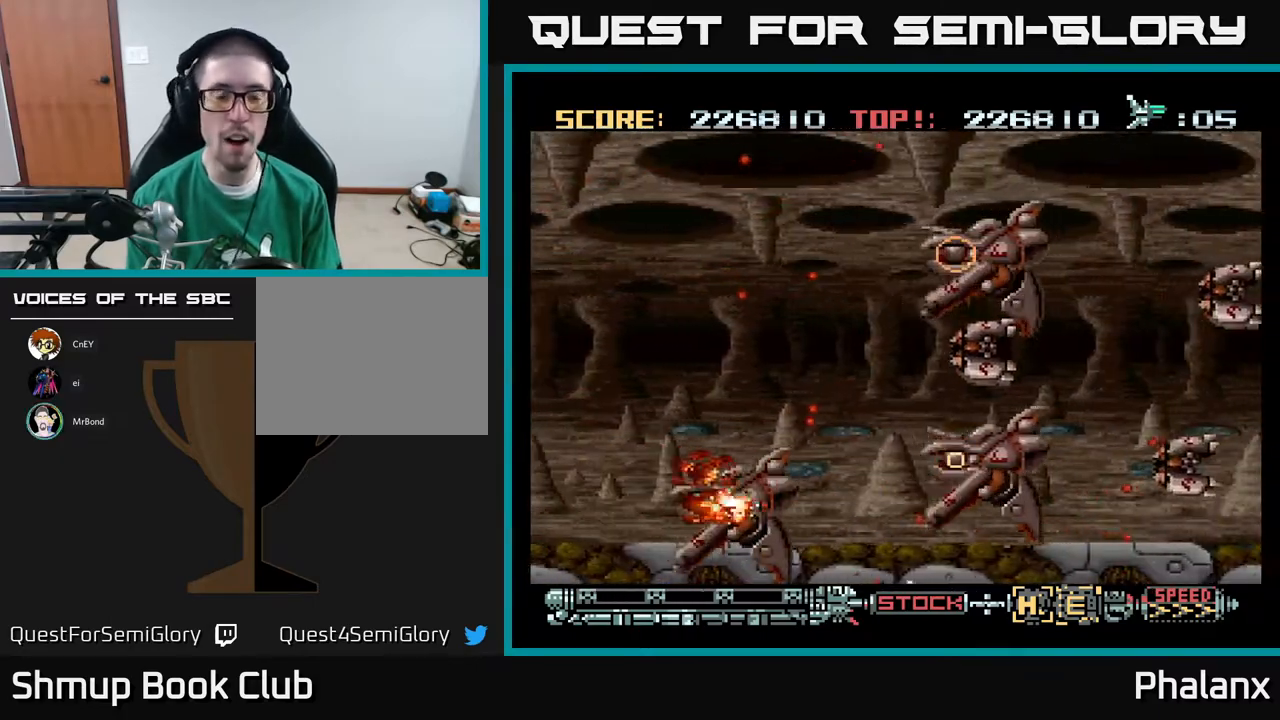
{"buttons": ["A"], "right_stick": "center", "events": []}
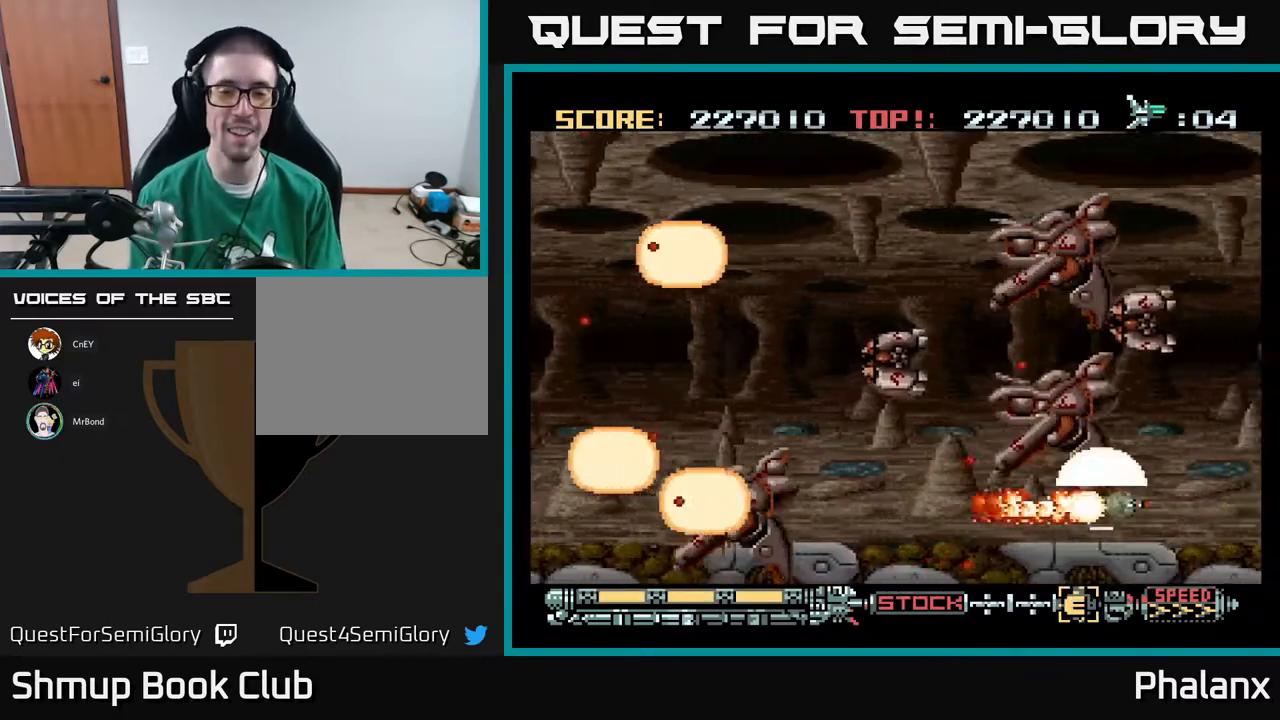
{"buttons": ["A"], "right_stick": "center", "events": []}
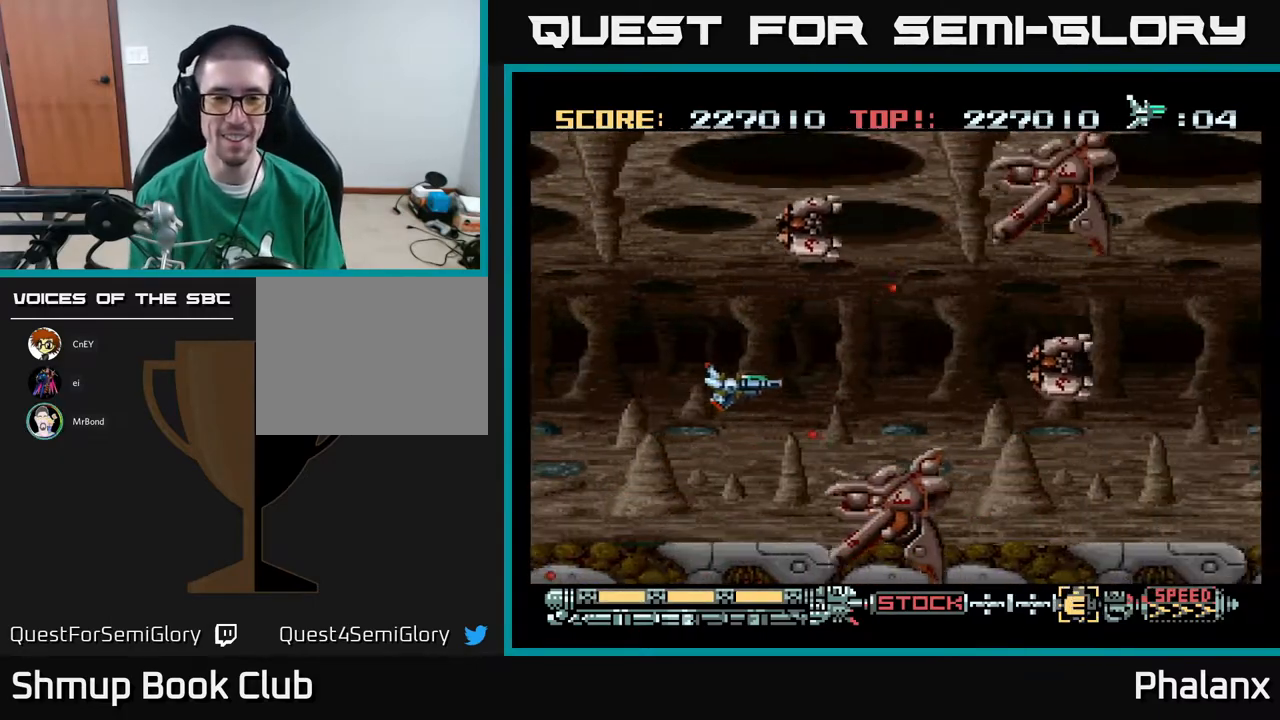
{"buttons": ["A", "DPAD_LEFT"], "right_stick": "center", "events": [[183, "DPAD_RIGHT", "down"], [367, "DPAD_UP", "down"], [383, "DPAD_RIGHT", "up"], [450, "DPAD_LEFT", "down"], [500, "DPAD_UP", "up"]]}
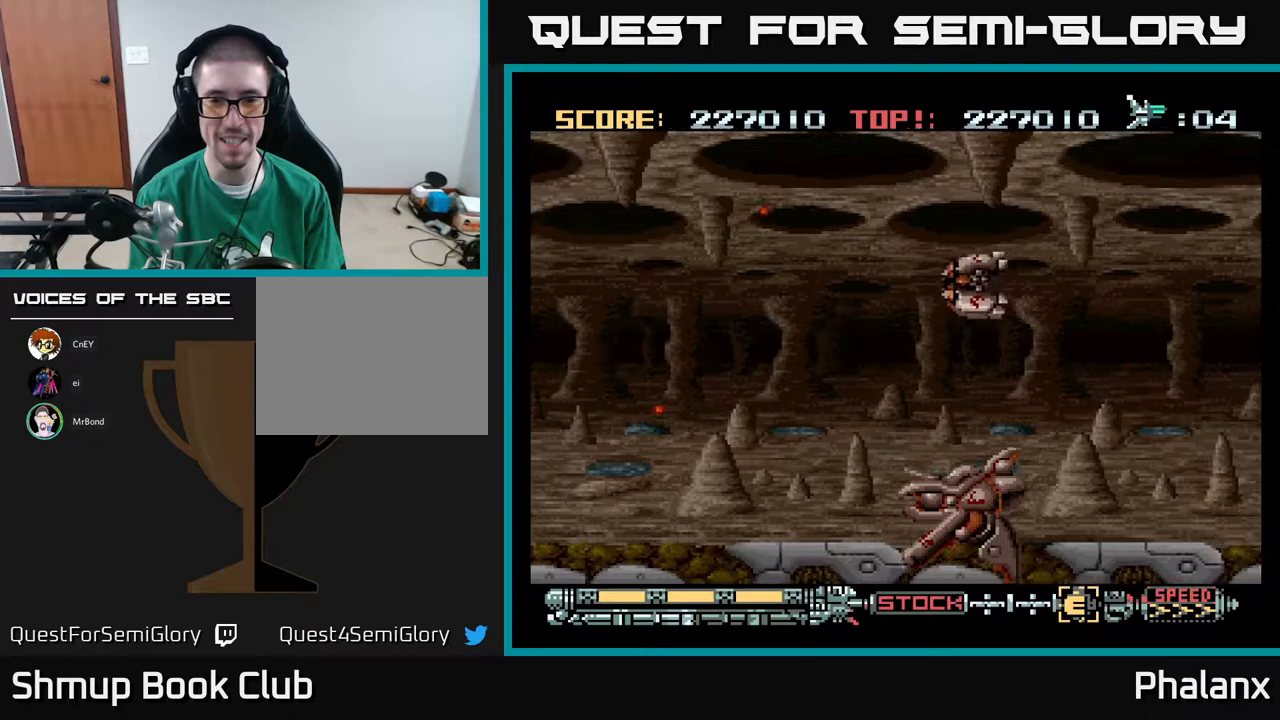
{"buttons": ["A"], "right_stick": "center", "events": [[150, "DPAD_LEFT", "up"]]}
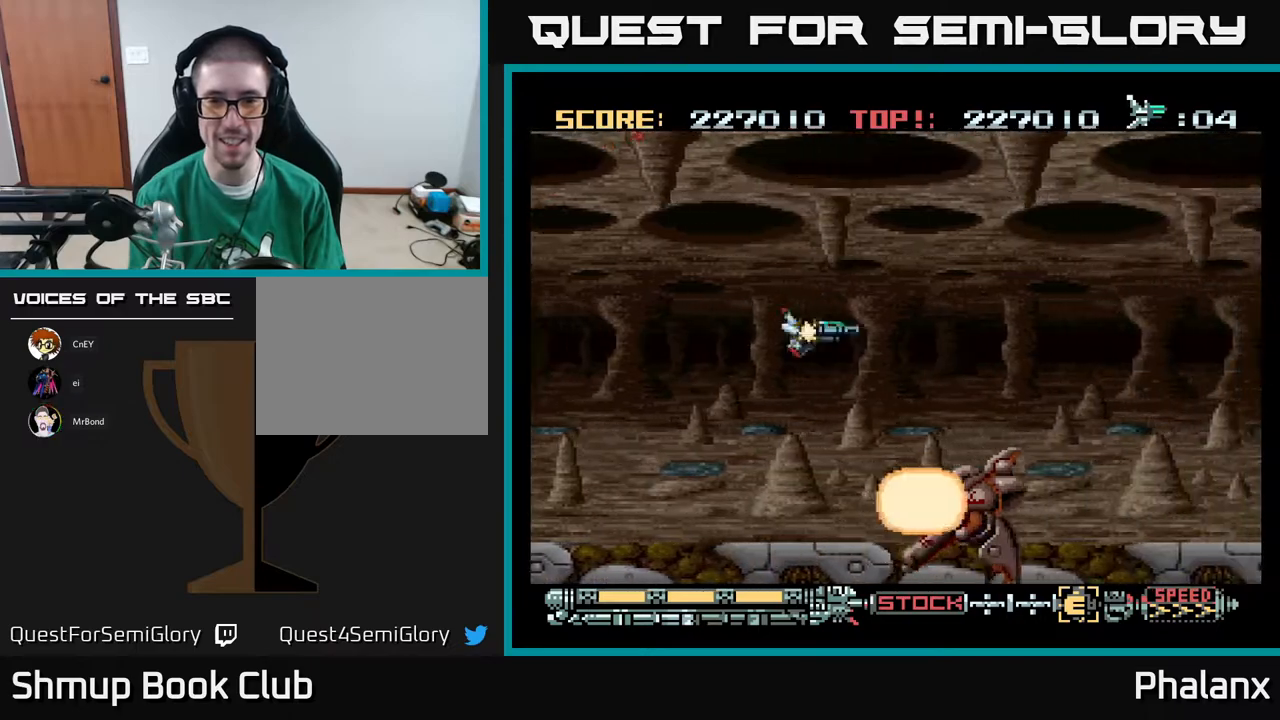
{"buttons": ["A", "X", "DPAD_UP", "DPAD_RIGHT"], "right_stick": "center", "events": [[50, "DPAD_DOWN", "down"], [150, "DPAD_RIGHT", "down"], [283, "A", "up"], [367, "A", "down"], [400, "X", "down"], [417, "DPAD_DOWN", "up"], [483, "DPAD_UP", "down"]]}
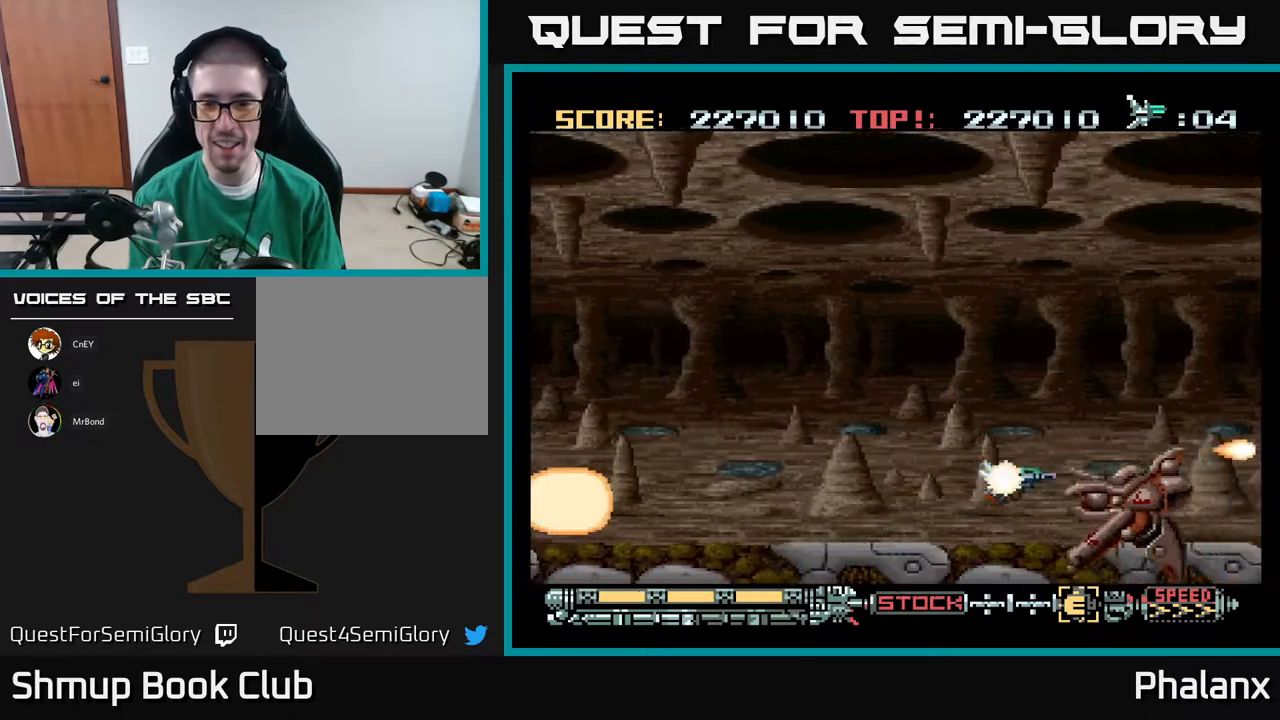
{"buttons": [], "right_stick": "center", "events": [[33, "DPAD_RIGHT", "up"], [33, "X", "up"], [83, "DPAD_UP", "up"], [250, "DPAD_DOWN", "down"], [283, "DPAD_RIGHT", "down"], [333, "DPAD_DOWN", "up"], [333, "DPAD_RIGHT", "up"], [433, "A", "up"]]}
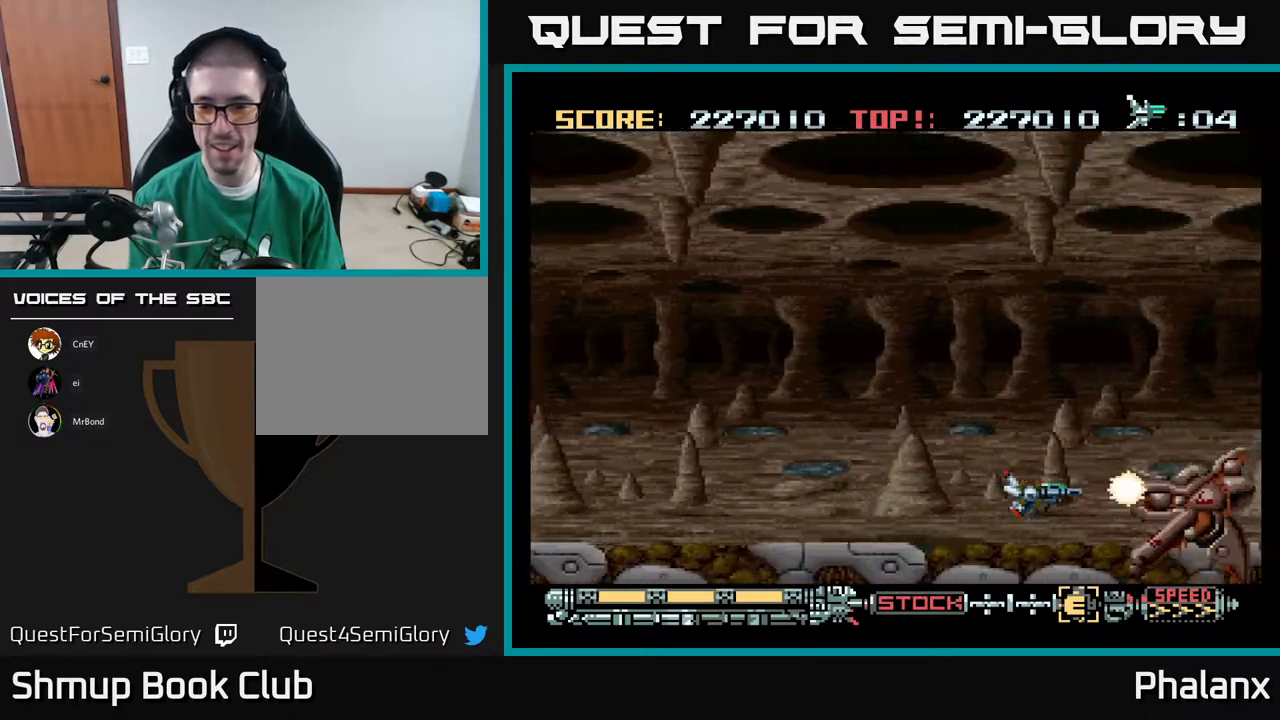
{"buttons": ["A", "DPAD_LEFT"], "right_stick": "center", "events": [[17, "A", "down"], [83, "A", "up"], [167, "A", "down"], [200, "DPAD_LEFT", "down"], [217, "A", "up"], [267, "A", "down"], [317, "A", "up"], [367, "A", "down"], [433, "A", "up"], [500, "A", "down"]]}
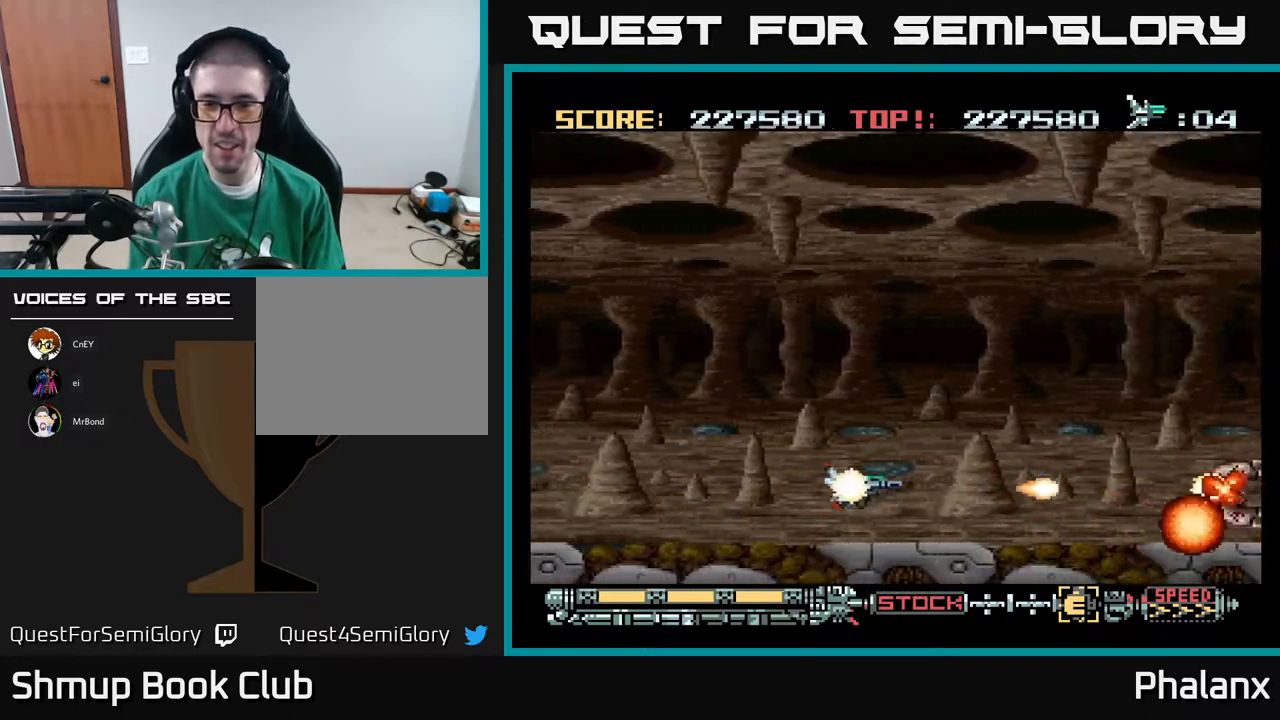
{"buttons": ["A", "DPAD_UP"], "right_stick": "center"}
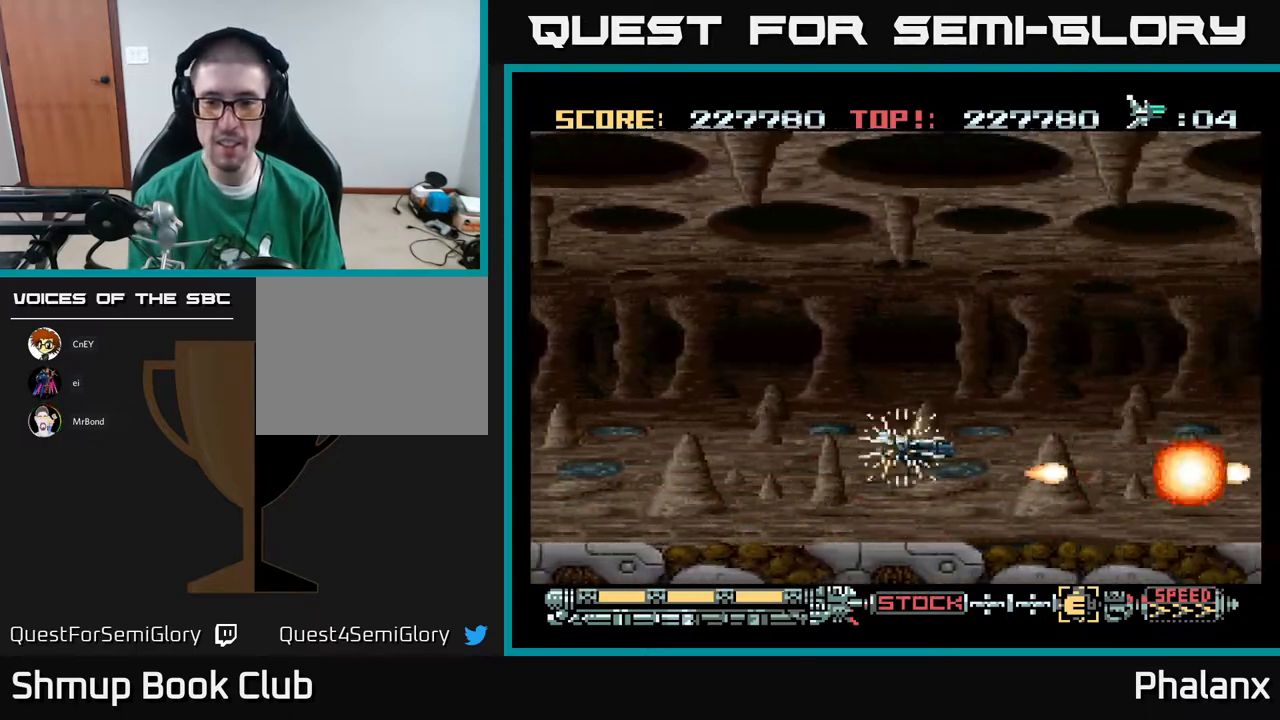
{"buttons": ["DPAD_UP"], "right_stick": "center", "events": [[67, "A", "up"], [117, "A", "down"], [167, "DPAD_RIGHT", "down"], [183, "A", "up"], [200, "DPAD_UP", "up"], [267, "A", "down"], [283, "DPAD_DOWN", "down"], [300, "DPAD_RIGHT", "up"], [367, "A", "up"], [433, "A", "down"], [433, "DPAD_DOWN", "up"], [483, "DPAD_UP", "down"], [500, "A", "up"]]}
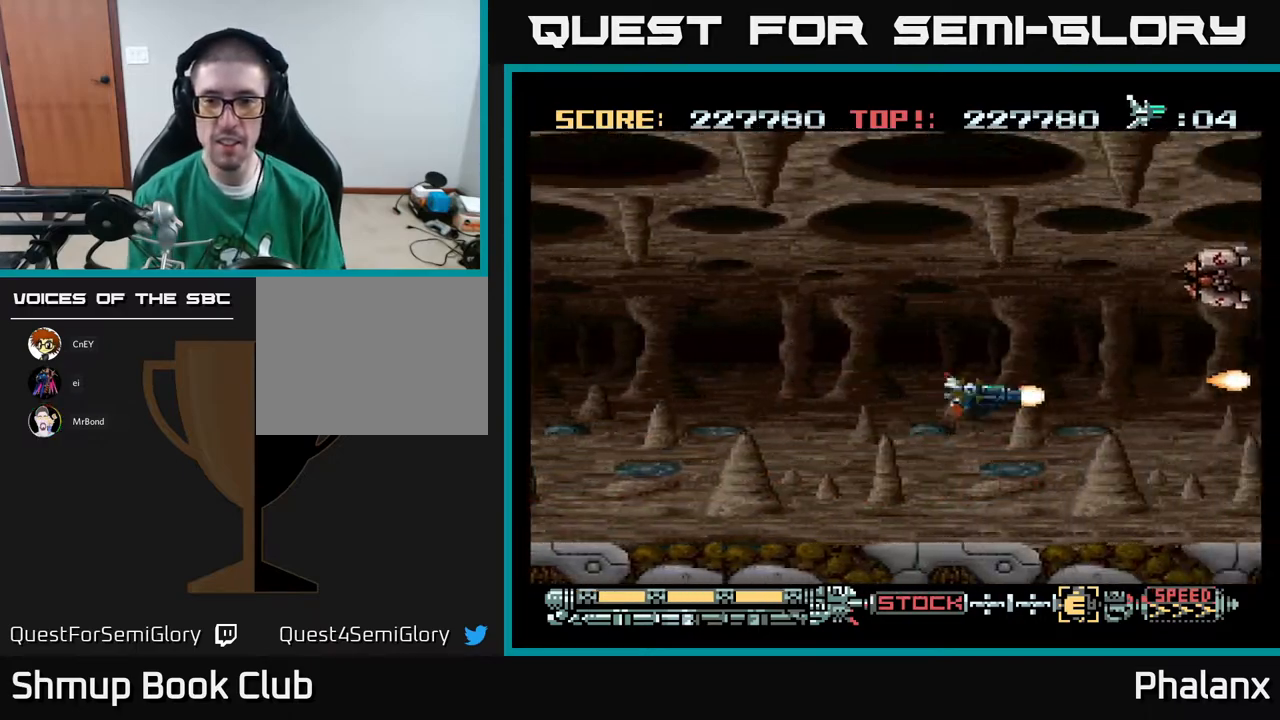
{"buttons": ["A", "DPAD_UP"], "right_stick": "center", "events": [[83, "A", "down"], [133, "A", "up"], [217, "A", "down"], [283, "A", "up"], [283, "DPAD_UP", "up"], [367, "A", "down"], [417, "A", "up"], [433, "DPAD_UP", "down"], [500, "A", "down"]]}
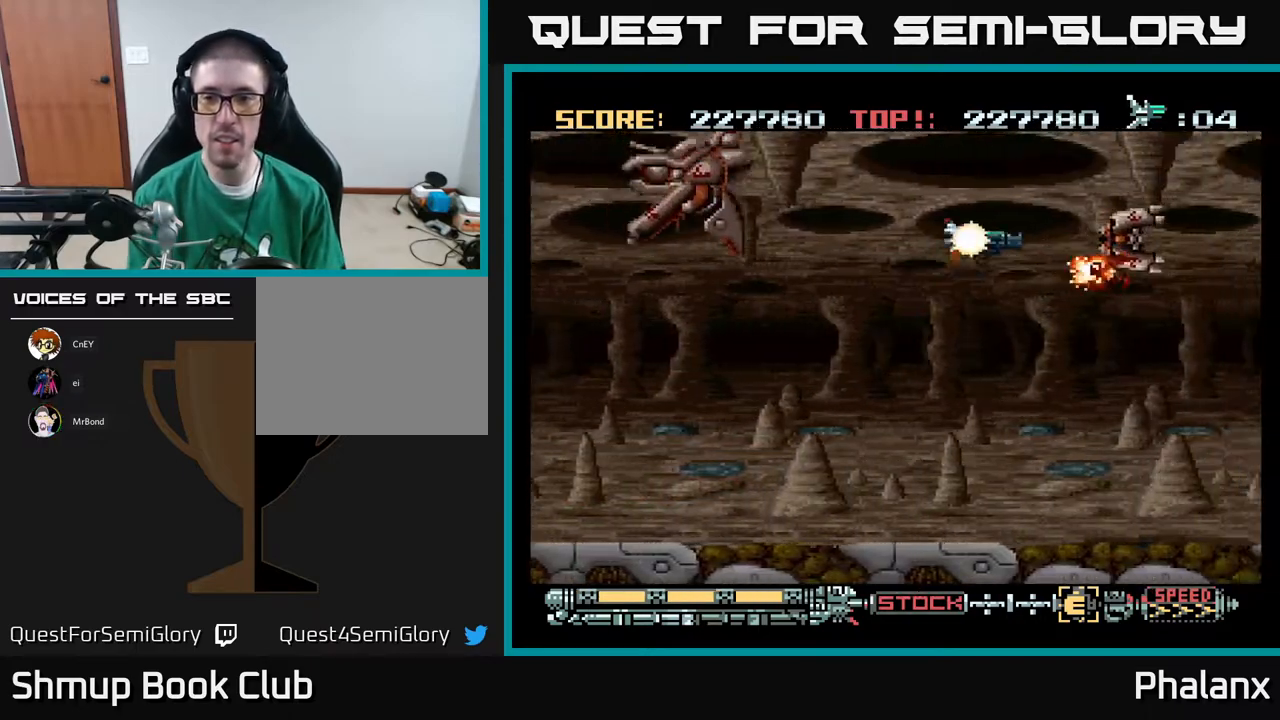
{"buttons": ["A", "DPAD_UP"], "right_stick": "center", "events": [[50, "A", "up"], [50, "DPAD_UP", "up"], [117, "DPAD_LEFT", "down"], [150, "A", "down"], [200, "DPAD_DOWN", "down"], [233, "A", "up"], [250, "DPAD_LEFT", "up"], [283, "A", "down"], [300, "DPAD_DOWN", "up"], [350, "DPAD_LEFT", "down"], [367, "A", "up"], [367, "DPAD_UP", "down"], [417, "DPAD_LEFT", "up"], [450, "A", "down"]]}
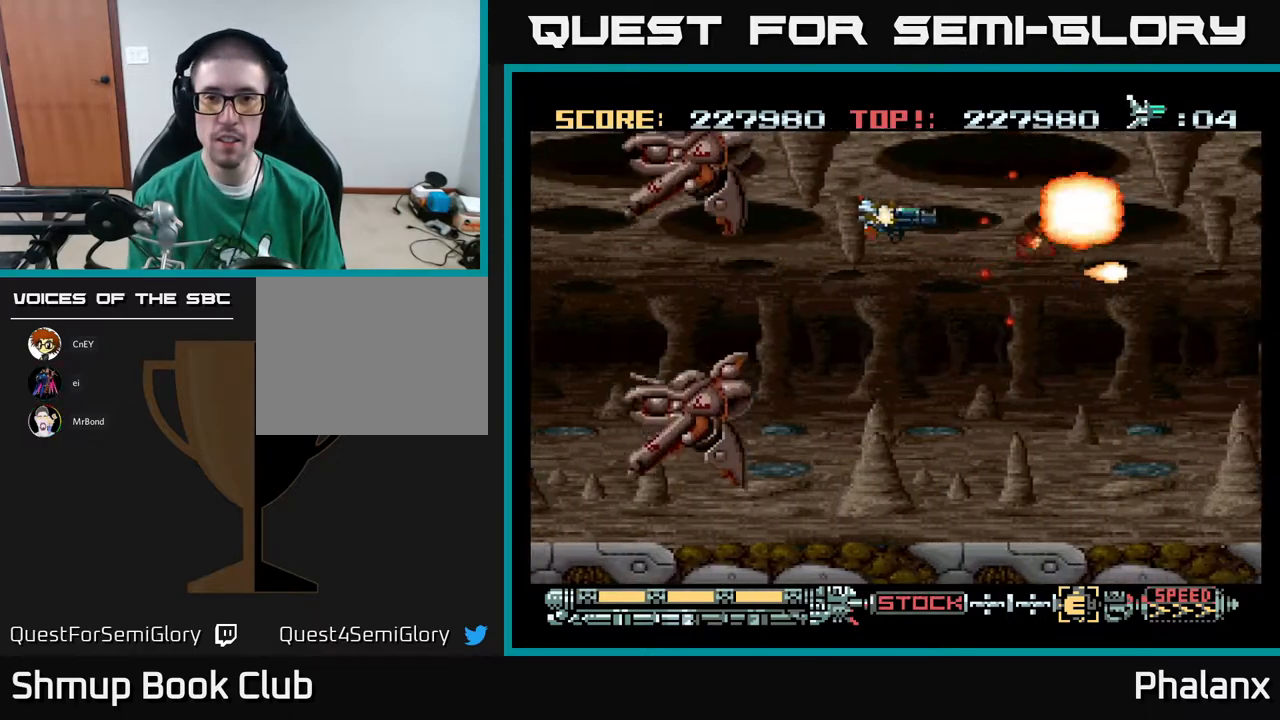
{"buttons": ["A", "DPAD_UP", "DPAD_LEFT"], "right_stick": "center", "events": [[17, "DPAD_UP", "up"], [50, "A", "up"], [67, "DPAD_LEFT", "down"], [100, "A", "down"], [183, "DPAD_LEFT", "up"], [400, "DPAD_UP", "down"], [417, "DPAD_LEFT", "down"]]}